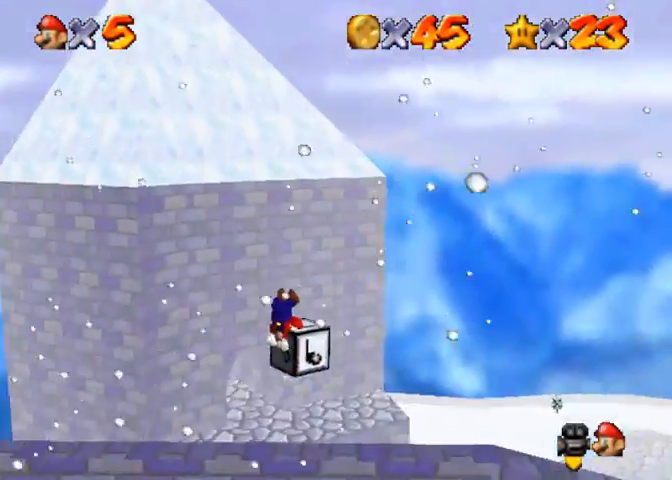
Gameplay with a controller (PlayStation layout); each line is a JSON object with the inputs held at the frame after it. "events" lists button and stick changes between this image and that frame as [ms after this image, input, new state], when the widget could be followed in between.
{"buttons": [], "left_stick": "up-right", "right_stick": "center", "events": [[333, "left_stick", "up-right"]]}
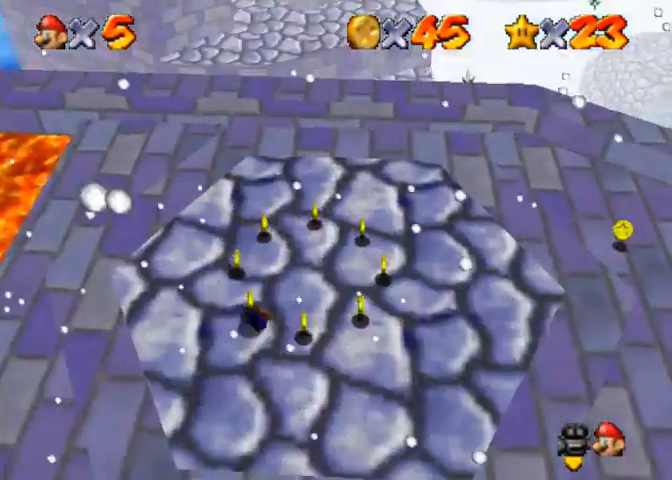
{"buttons": ["CROSS", "SQUARE"], "left_stick": "down-left", "right_stick": "center", "events": [[67, "SQUARE", "down"], [133, "CROSS", "down"], [167, "SQUARE", "up"], [233, "CROSS", "up"], [267, "CROSS", "down"], [300, "SQUARE", "down"], [367, "SQUARE", "up"], [400, "CROSS", "up"], [400, "left_stick", "down"], [467, "CROSS", "down"], [467, "SQUARE", "down"], [467, "left_stick", "down-left"]]}
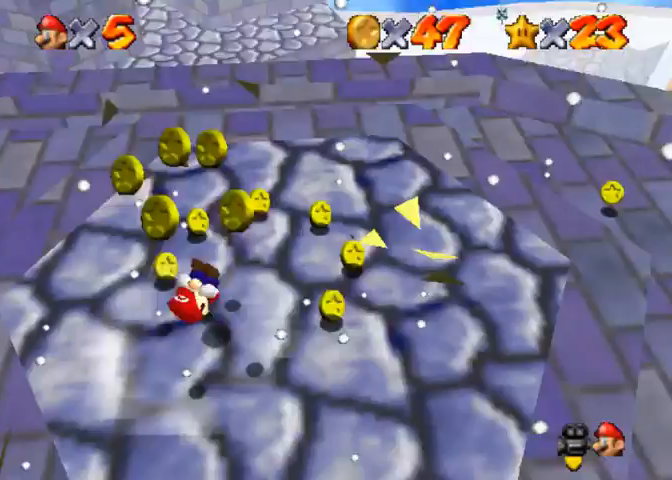
{"buttons": [], "left_stick": "right", "right_stick": "center", "events": [[167, "SQUARE", "up"], [200, "CROSS", "up"], [267, "left_stick", "left"], [300, "SQUARE", "down"], [367, "SQUARE", "up"], [367, "left_stick", "right"]]}
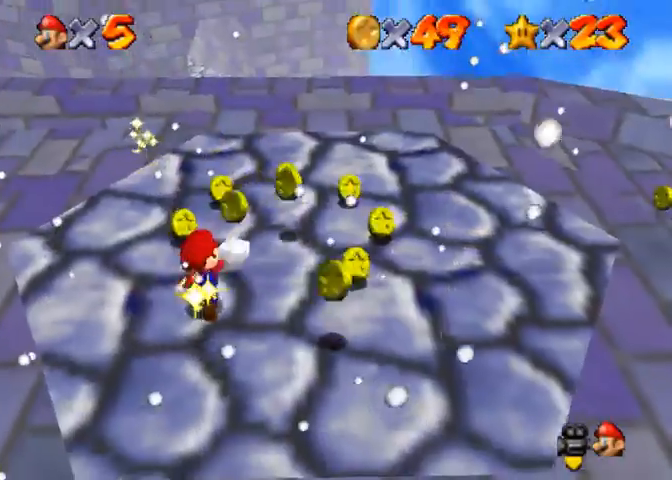
{"buttons": [], "left_stick": "down-right", "right_stick": "center", "events": [[233, "left_stick", "down-right"]]}
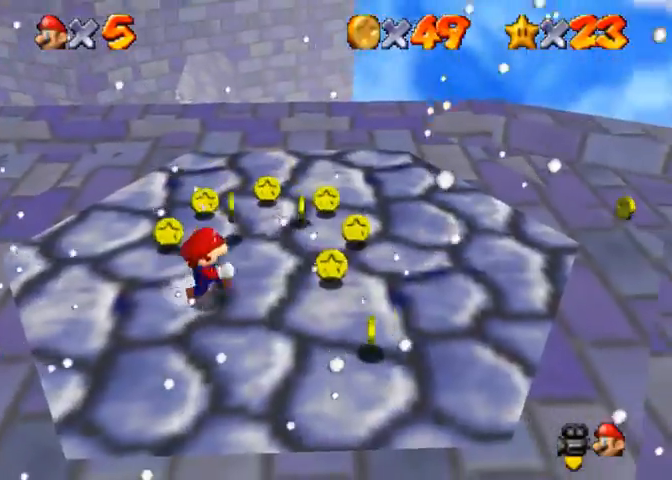
{"buttons": [], "left_stick": "down-right", "right_stick": "center", "events": []}
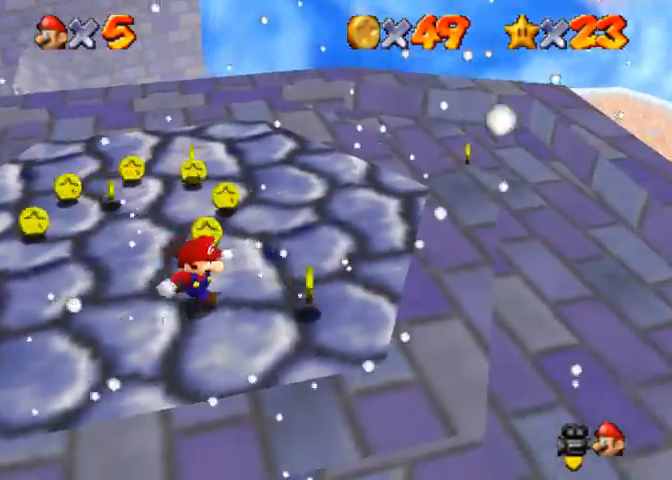
{"buttons": [], "left_stick": "up-left", "right_stick": "right", "events": [[100, "left_stick", "right"], [267, "left_stick", "up"], [333, "left_stick", "up-left"], [433, "right_stick", "right"]]}
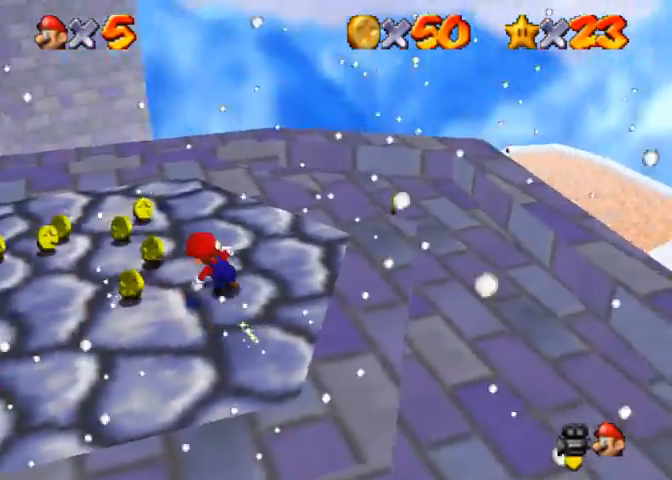
{"buttons": [], "left_stick": "up-right", "right_stick": "right", "events": [[267, "left_stick", "up"], [400, "left_stick", "up-right"]]}
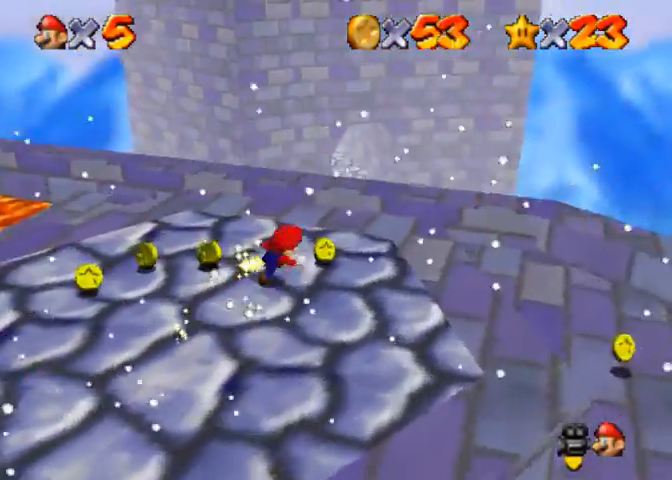
{"buttons": [], "left_stick": "left", "right_stick": "right", "events": [[133, "left_stick", "up"], [233, "left_stick", "up-left"], [433, "left_stick", "left"]]}
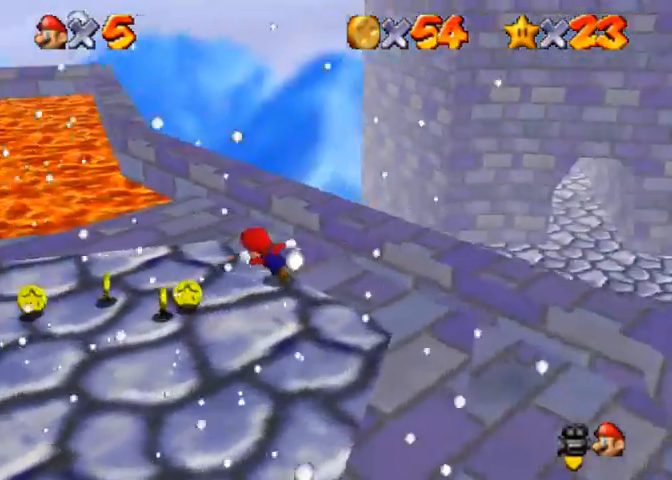
{"buttons": [], "left_stick": "left", "right_stick": "right", "events": []}
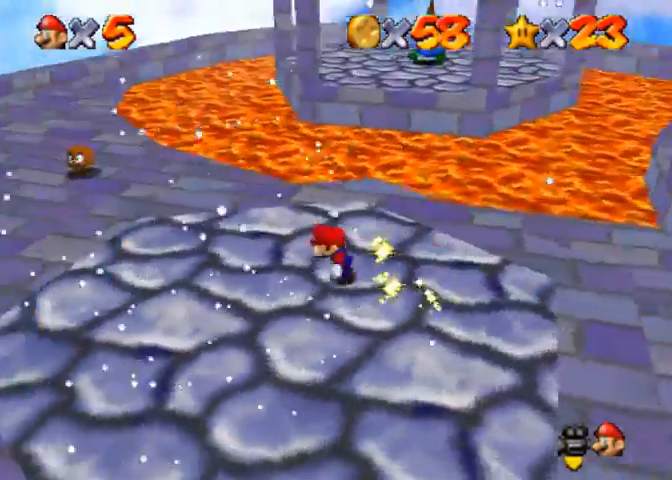
{"buttons": [], "left_stick": "left", "right_stick": "center", "events": [[133, "right_stick", "center"], [233, "right_stick", "right"], [467, "right_stick", "center"]]}
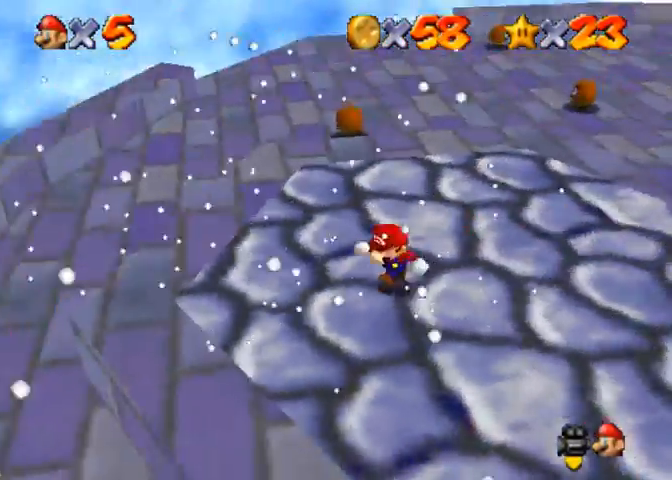
{"buttons": [], "left_stick": "down-left", "right_stick": "down", "events": [[33, "left_stick", "down-left"], [200, "CROSS", "down"], [233, "CROSS", "up"], [500, "right_stick", "down"]]}
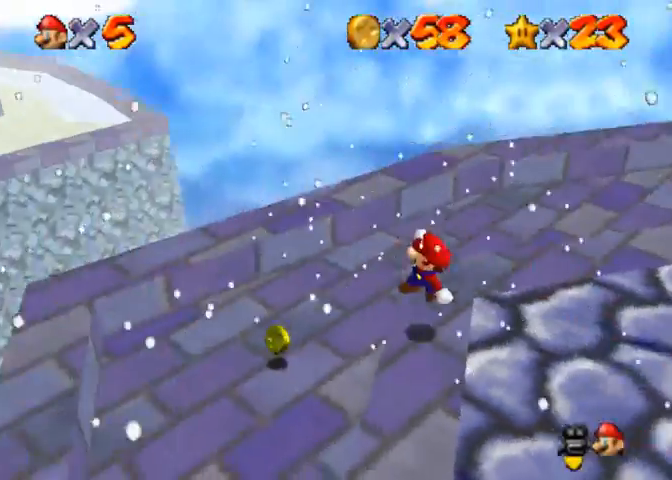
{"buttons": ["CROSS"], "left_stick": "down-right", "right_stick": "down", "events": [[67, "right_stick", "down-left"], [267, "right_stick", "down"], [300, "left_stick", "down"], [400, "CROSS", "down"], [400, "left_stick", "down-right"]]}
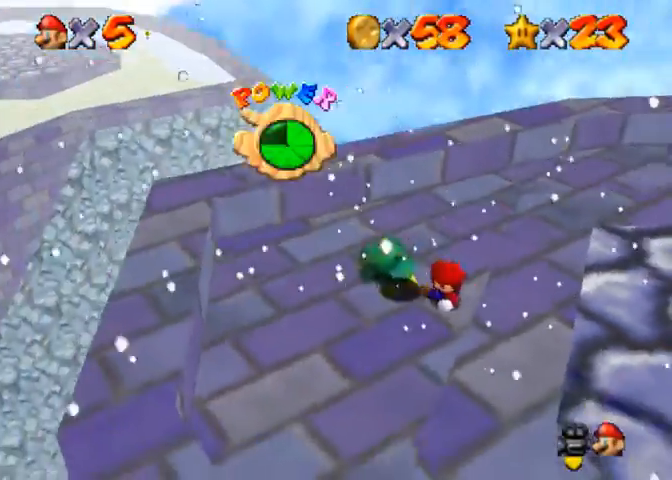
{"buttons": [], "left_stick": "left", "right_stick": "center", "events": [[67, "CROSS", "up"], [67, "left_stick", "right"], [200, "left_stick", "center"], [333, "right_stick", "center"], [400, "left_stick", "left"]]}
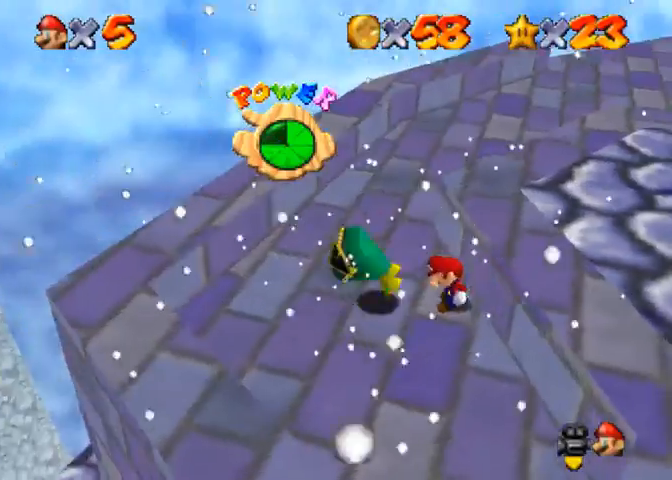
{"buttons": [], "left_stick": "down", "right_stick": "center", "events": [[200, "left_stick", "down"]]}
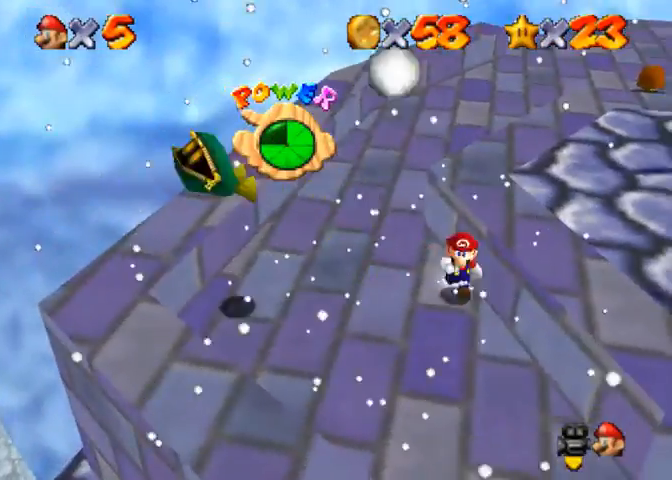
{"buttons": [], "left_stick": "down", "right_stick": "right", "events": [[400, "right_stick", "right"]]}
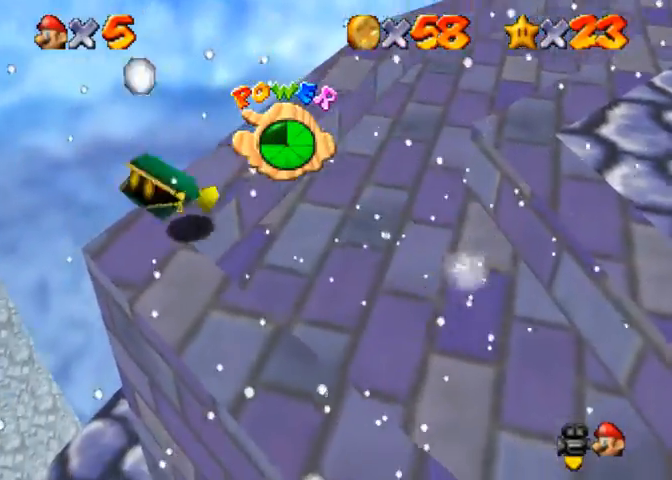
{"buttons": [], "left_stick": "down", "right_stick": "right", "events": [[67, "right_stick", "center"], [333, "left_stick", "down-right"], [400, "right_stick", "right"], [500, "left_stick", "down"]]}
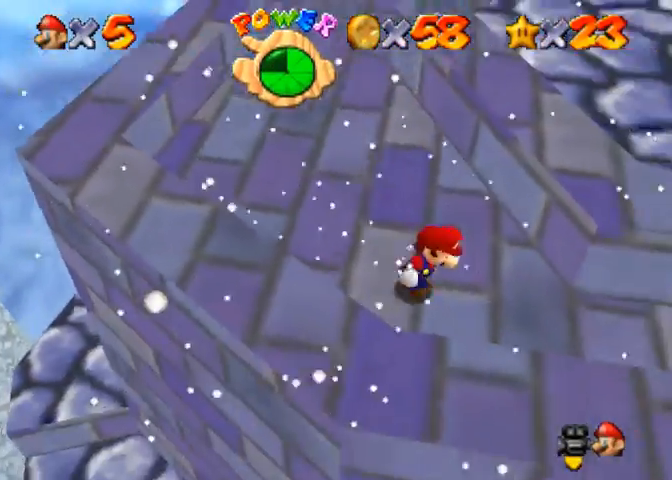
{"buttons": [], "left_stick": "center", "right_stick": "center", "events": [[233, "left_stick", "down-left"], [267, "right_stick", "center"], [367, "left_stick", "left"], [367, "right_stick", "right"], [467, "right_stick", "center"], [500, "left_stick", "center"]]}
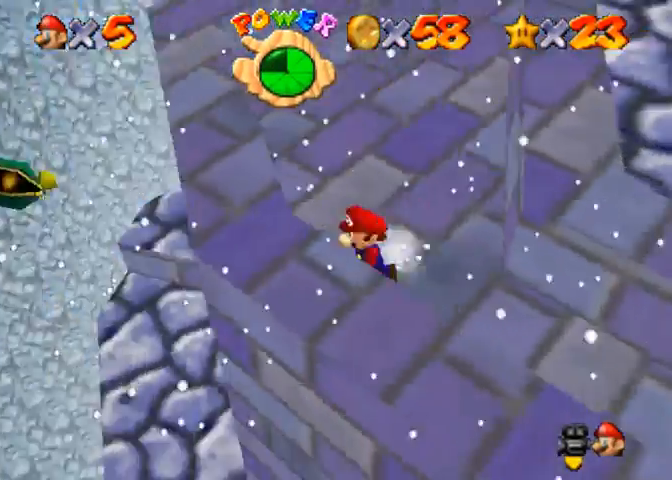
{"buttons": [], "left_stick": "center", "right_stick": "down-left", "events": [[167, "left_stick", "up-left"], [200, "CROSS", "down"], [333, "CROSS", "up"], [467, "right_stick", "down-left"], [500, "left_stick", "center"]]}
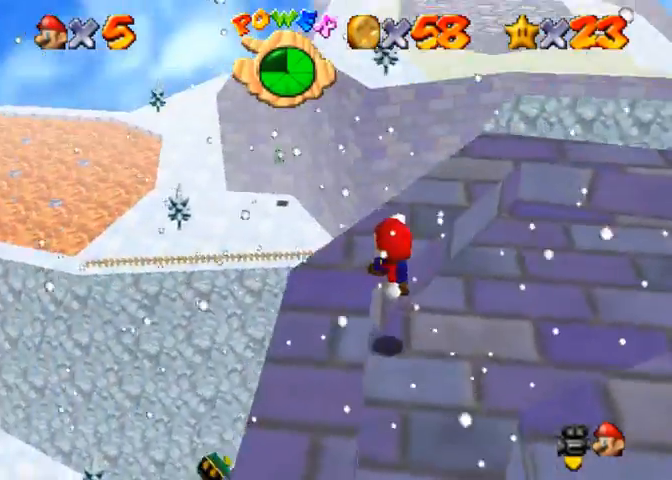
{"buttons": [], "left_stick": "center", "right_stick": "left", "events": [[367, "right_stick", "left"]]}
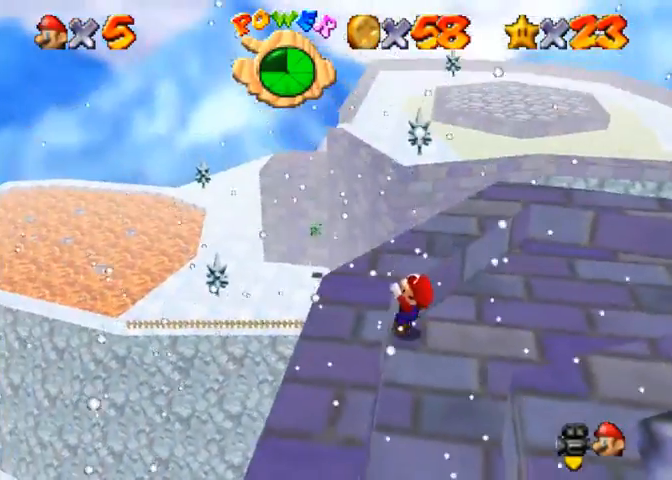
{"buttons": [], "left_stick": "up", "right_stick": "down-left", "events": [[33, "CROSS", "down"], [67, "right_stick", "center"], [167, "CROSS", "up"], [200, "right_stick", "down-left"], [433, "left_stick", "up"]]}
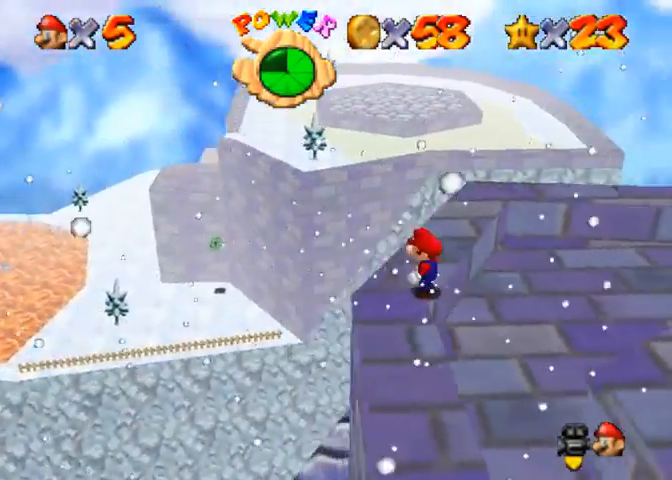
{"buttons": ["CROSS"], "left_stick": "up", "right_stick": "center", "events": [[233, "right_stick", "center"], [333, "CROSS", "down"], [333, "SQUARE", "down"], [500, "SQUARE", "up"]]}
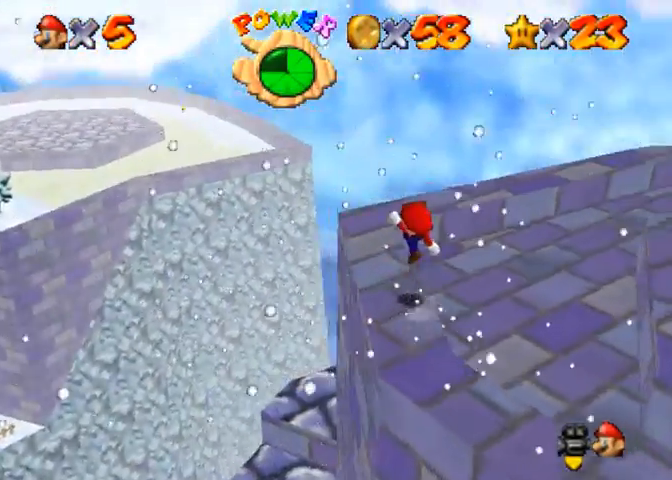
{"buttons": [], "left_stick": "center", "right_stick": "down-left", "events": [[33, "CROSS", "up"], [100, "right_stick", "down-left"], [300, "CROSS", "down"], [300, "SQUARE", "down"], [333, "right_stick", "center"], [433, "CROSS", "up"], [433, "SQUARE", "up"], [500, "left_stick", "center"], [500, "right_stick", "down-left"]]}
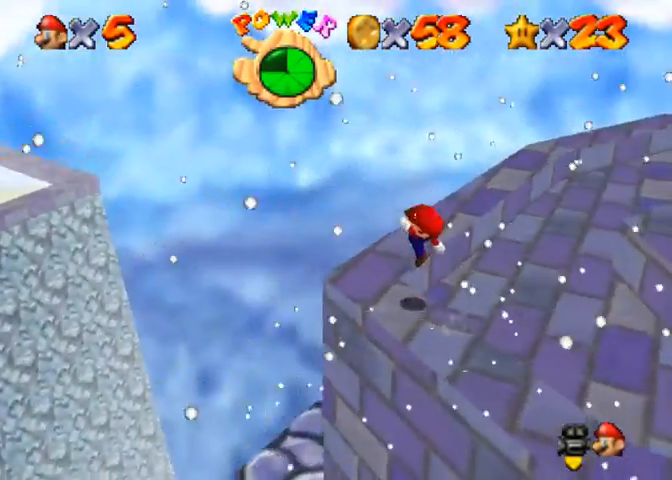
{"buttons": [], "left_stick": "center", "right_stick": "down-left", "events": []}
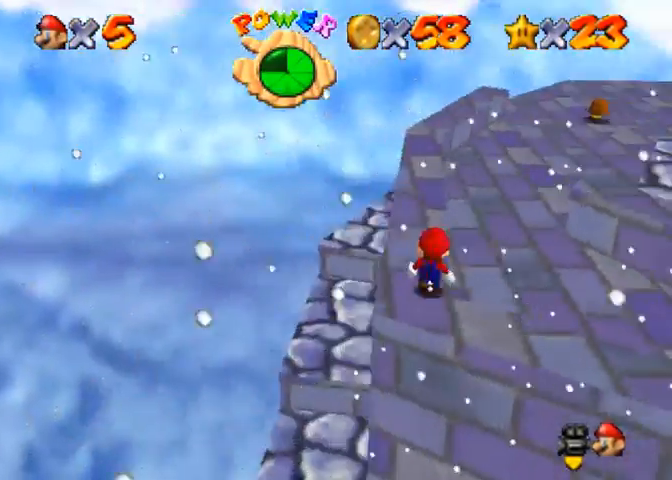
{"buttons": [], "left_stick": "up-right", "right_stick": "down-left", "events": [[100, "CROSS", "down"], [133, "left_stick", "right"], [167, "SQUARE", "down"], [167, "right_stick", "center"], [367, "CROSS", "up"], [367, "SQUARE", "up"], [367, "left_stick", "up-right"], [433, "right_stick", "down-left"]]}
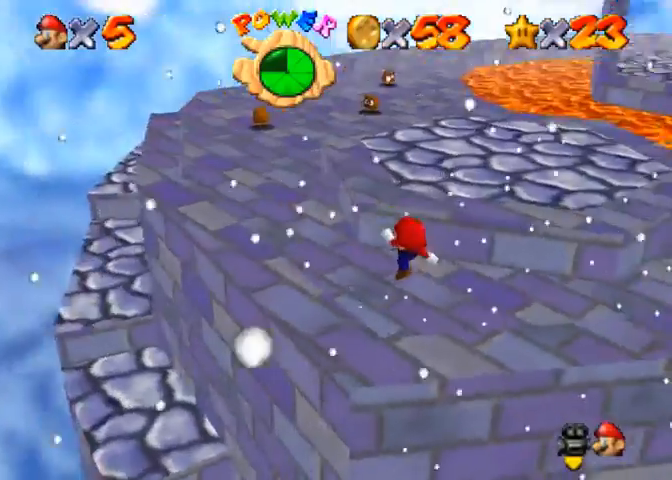
{"buttons": [], "left_stick": "up", "right_stick": "center", "events": [[67, "right_stick", "center"], [167, "left_stick", "up"], [167, "right_stick", "down-left"], [333, "right_stick", "center"]]}
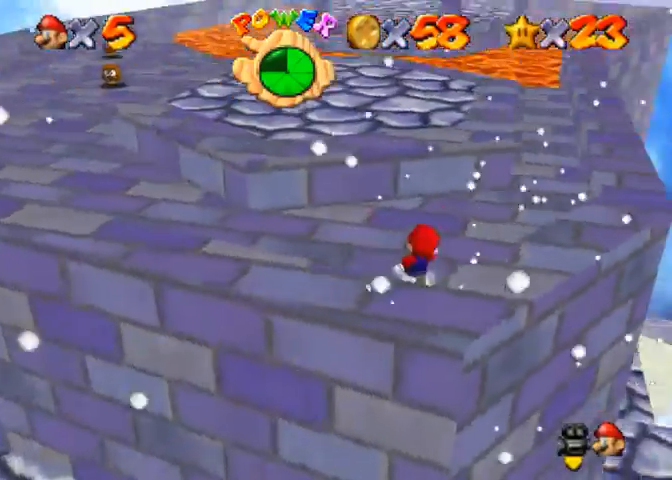
{"buttons": ["CROSS"], "left_stick": "up", "right_stick": "center", "events": [[100, "CROSS", "down"]]}
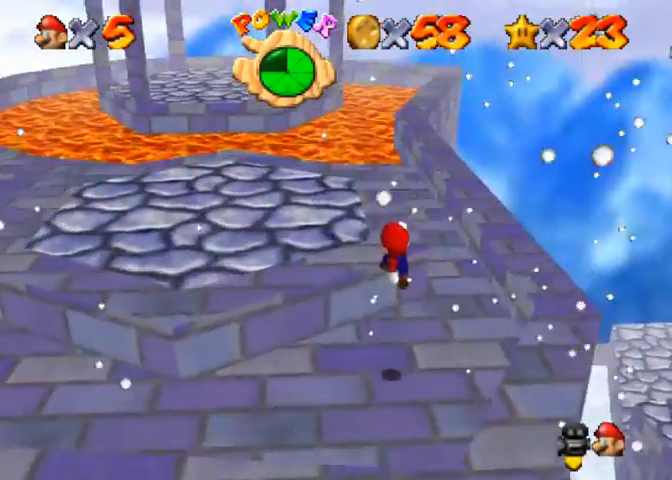
{"buttons": [], "left_stick": "up", "right_stick": "center", "events": [[33, "SQUARE", "down"], [133, "CROSS", "up"], [133, "SQUARE", "up"], [333, "SQUARE", "down"], [400, "SQUARE", "up"]]}
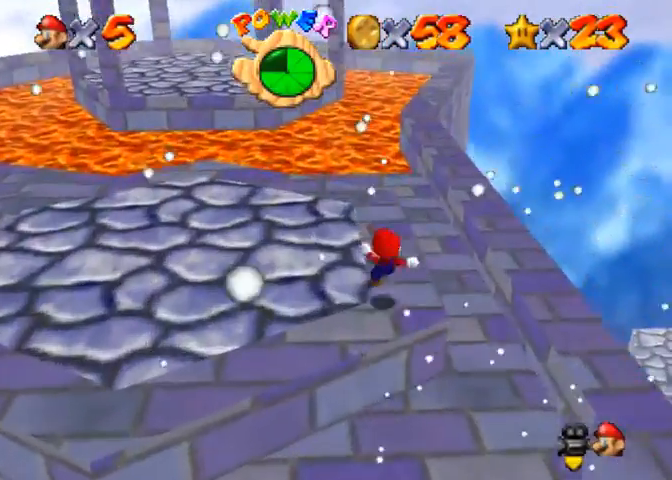
{"buttons": [], "left_stick": "up", "right_stick": "center", "events": []}
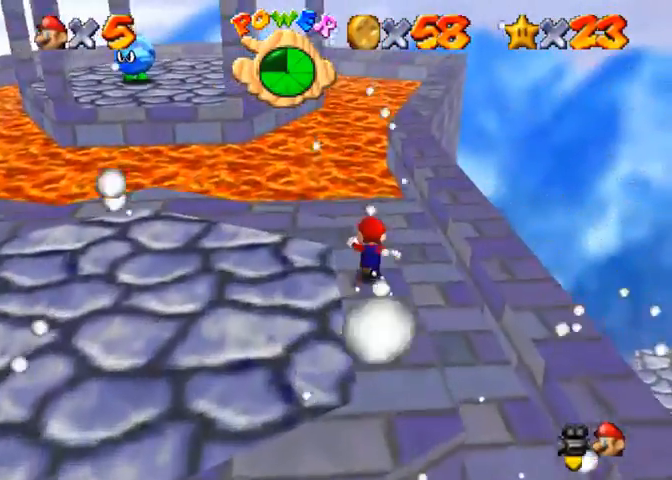
{"buttons": [], "left_stick": "up", "right_stick": "center", "events": []}